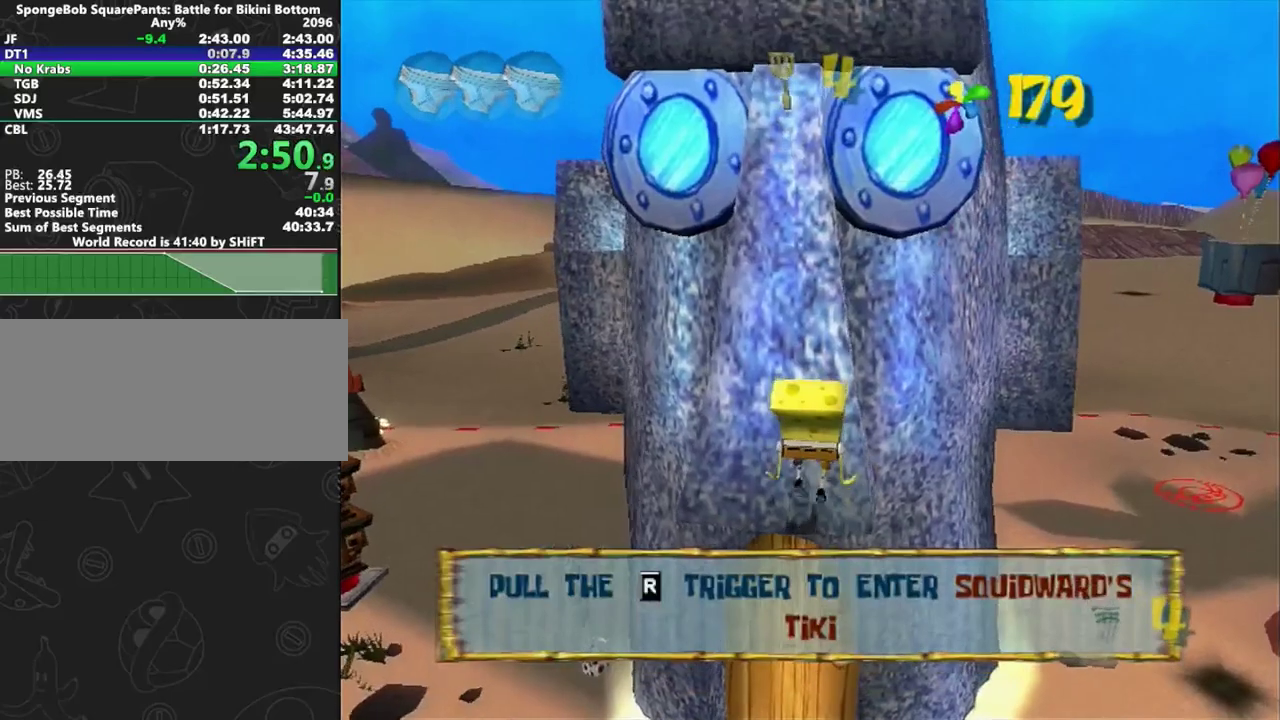
Gameplay with a controller (Xbox layout); each line is a JSON object with the inputs held at the frame after it. "events" lists button and stick changes between this image and that frame as [ms after this image, input, new state], when the widget could be followed in between. This overlay highlights the sticks when they move; stick clicks (L3 R3) are not distinguishable. Not read: L2 L3 R2 R3.
{"buttons": ["A"], "left_stick": "up-left", "right_stick": "center", "events": [[67, "left_stick", "up-right"], [100, "A", "down"], [133, "left_stick", "right"], [183, "left_stick", "up-right"], [267, "A", "up"], [433, "A", "down"], [450, "left_stick", "up-left"]]}
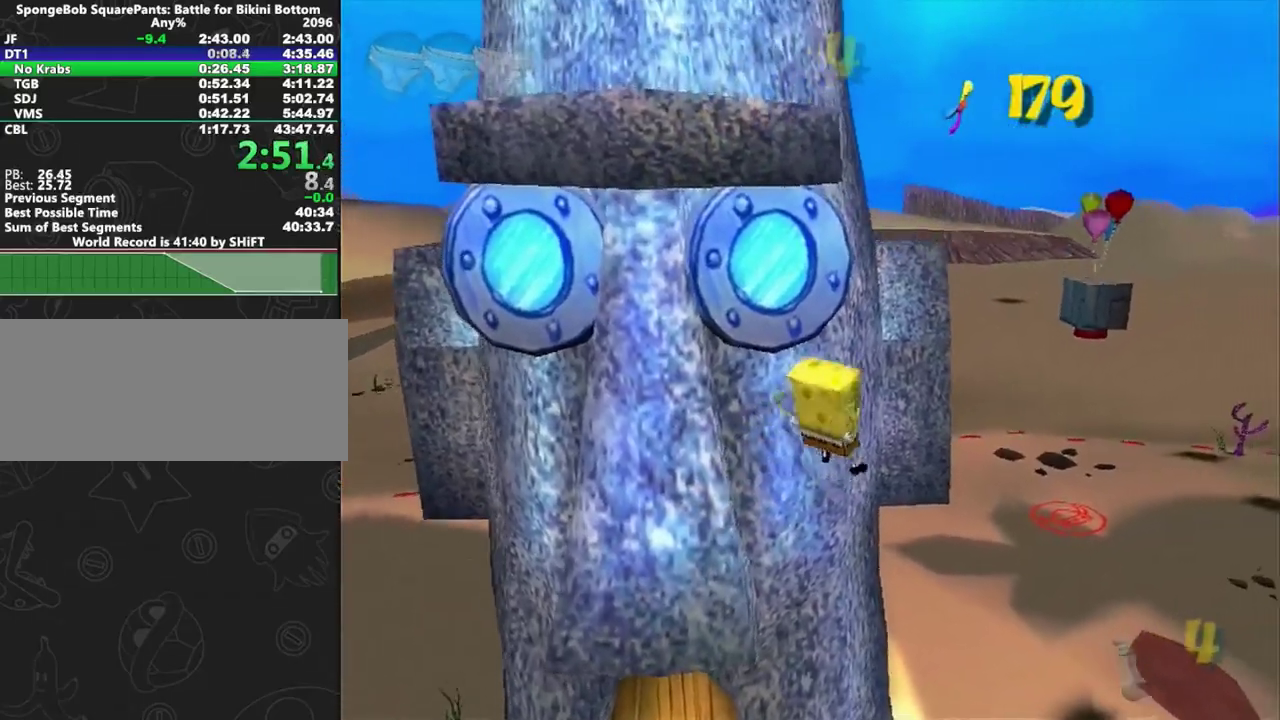
{"buttons": ["A"], "left_stick": "right", "right_stick": "center", "events": [[367, "A", "up"], [467, "A", "down"], [500, "left_stick", "right"]]}
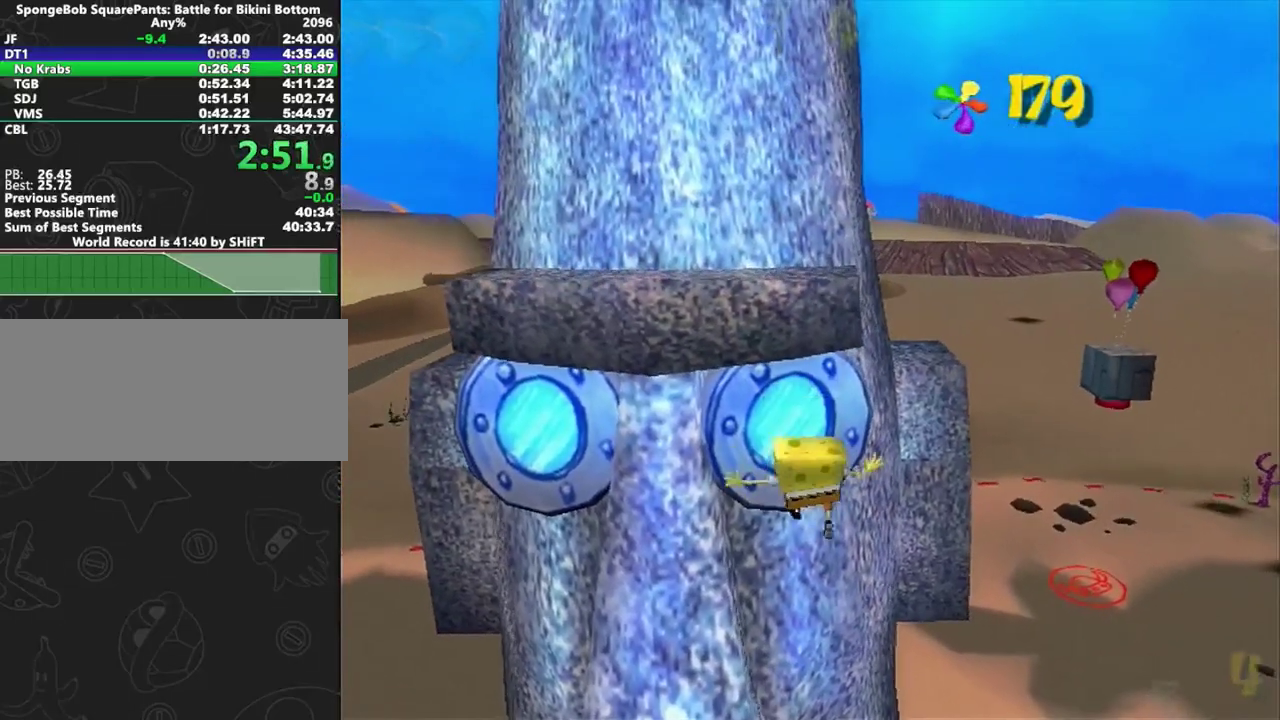
{"buttons": ["A"], "left_stick": "up-left", "right_stick": "center", "events": [[100, "A", "up"], [217, "left_stick", "up-left"], [233, "A", "down"]]}
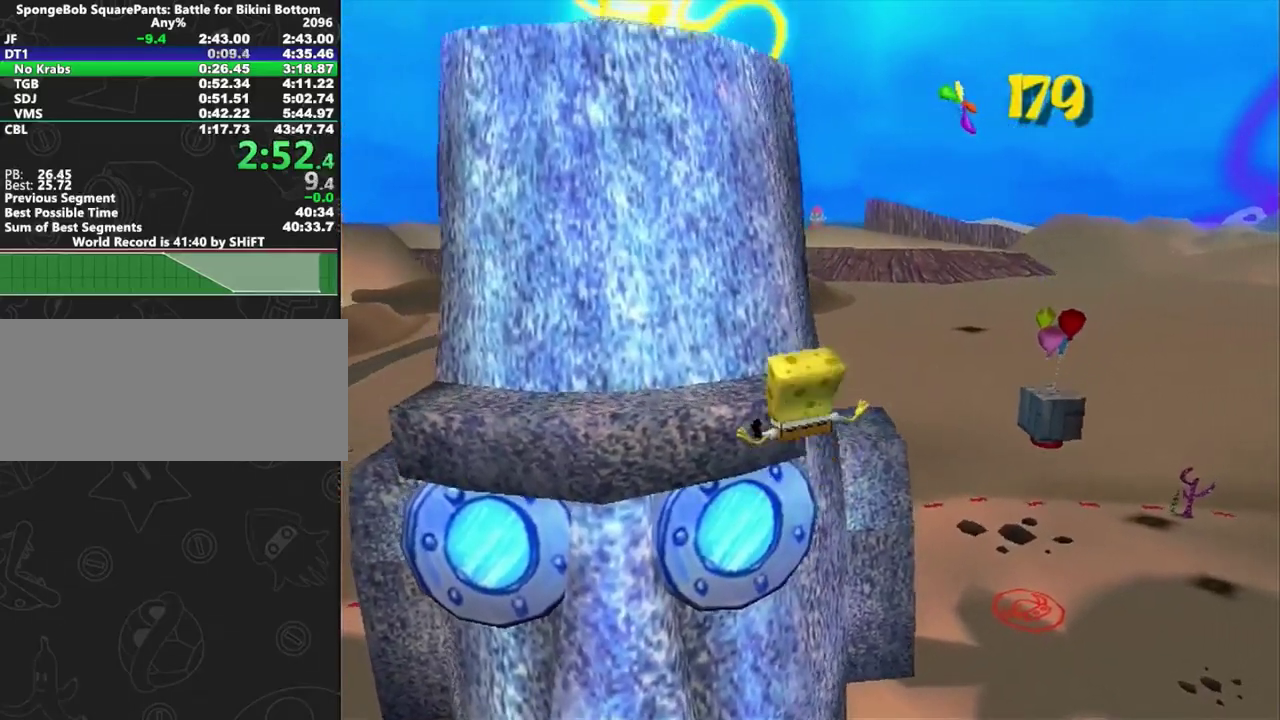
{"buttons": [], "left_stick": "center", "right_stick": "center"}
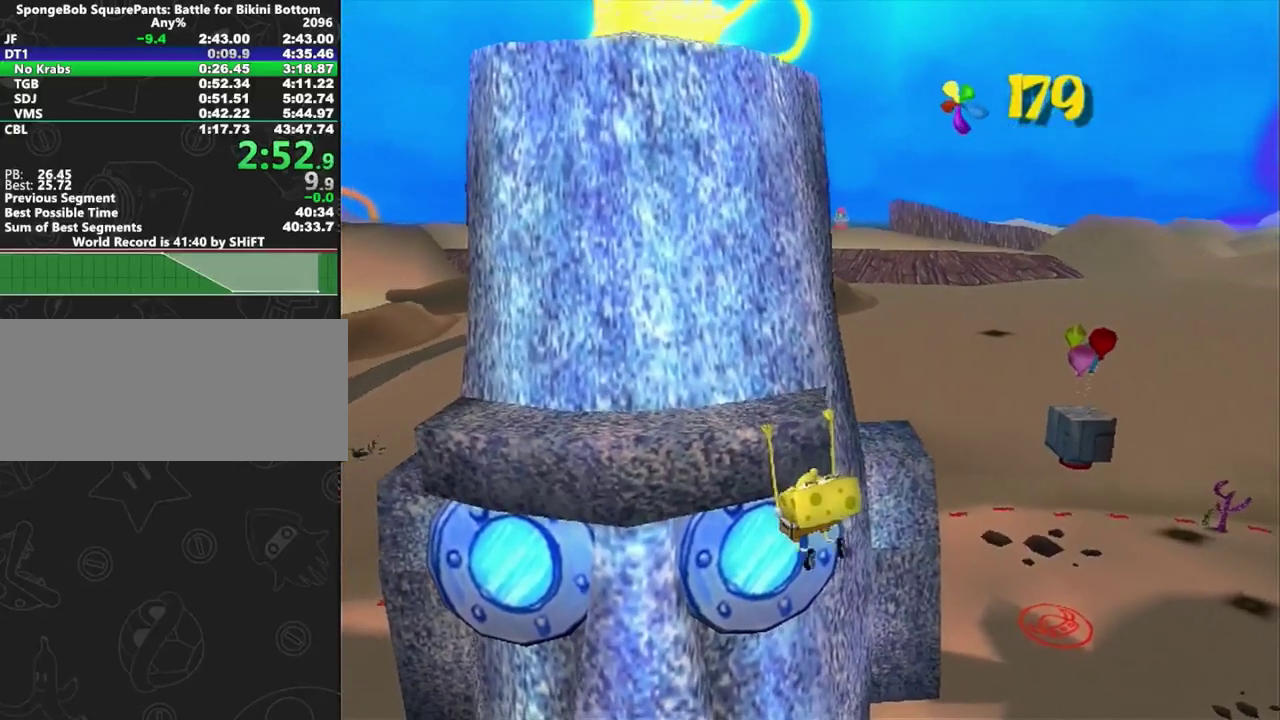
{"buttons": [], "left_stick": "up", "right_stick": "center"}
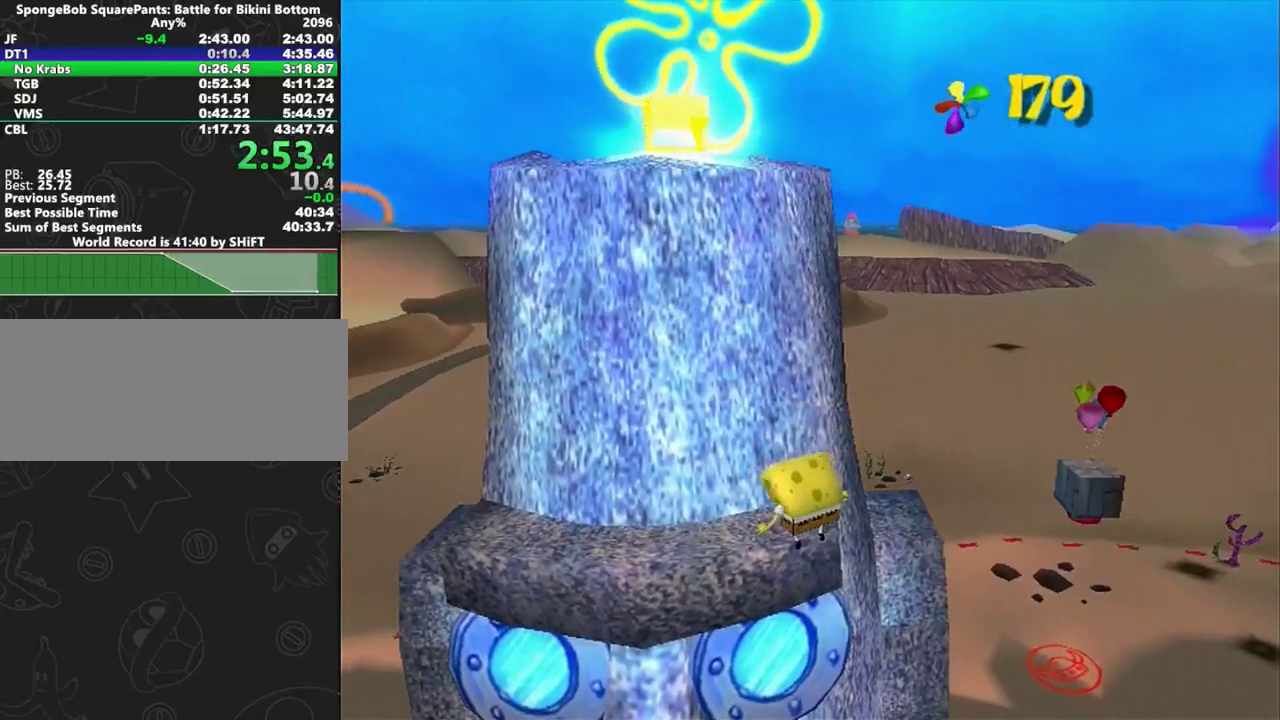
{"buttons": [], "left_stick": "up-left", "right_stick": "center", "events": [[250, "A", "down"], [383, "A", "up"], [400, "left_stick", "up-left"]]}
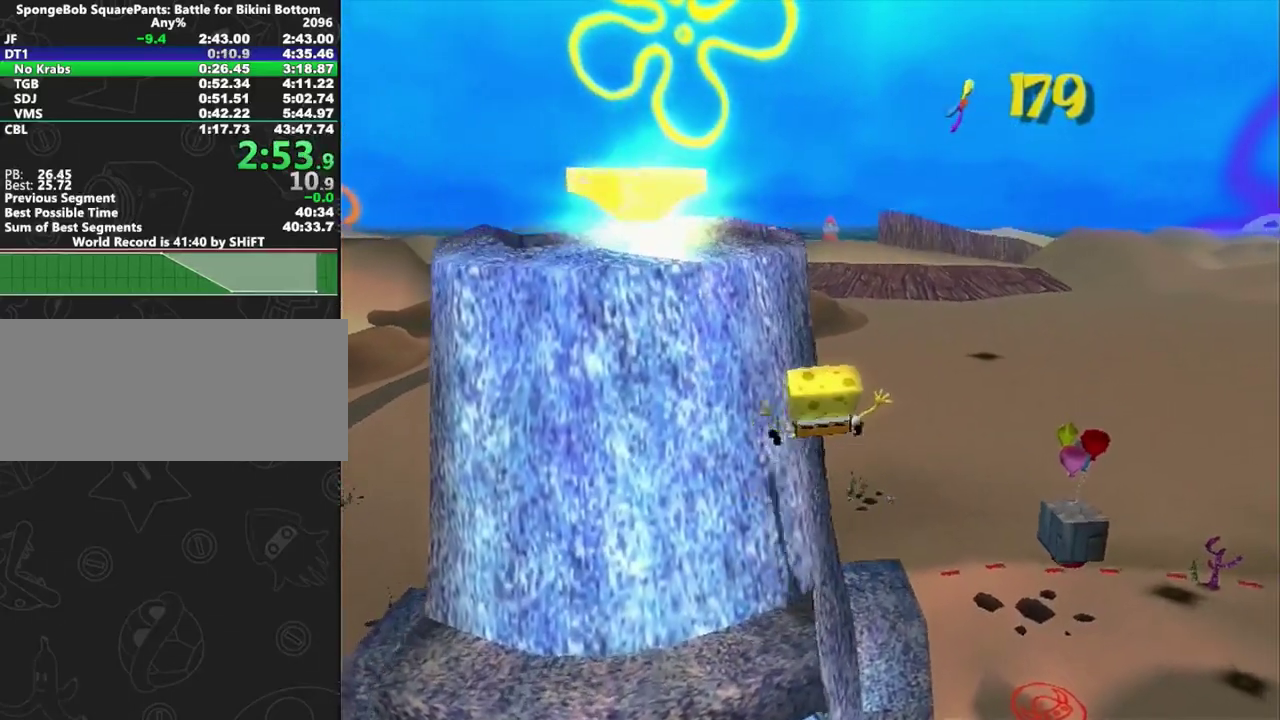
{"buttons": [], "left_stick": "up-left", "right_stick": "left", "events": [[83, "A", "down"], [350, "A", "up"], [483, "right_stick", "left"]]}
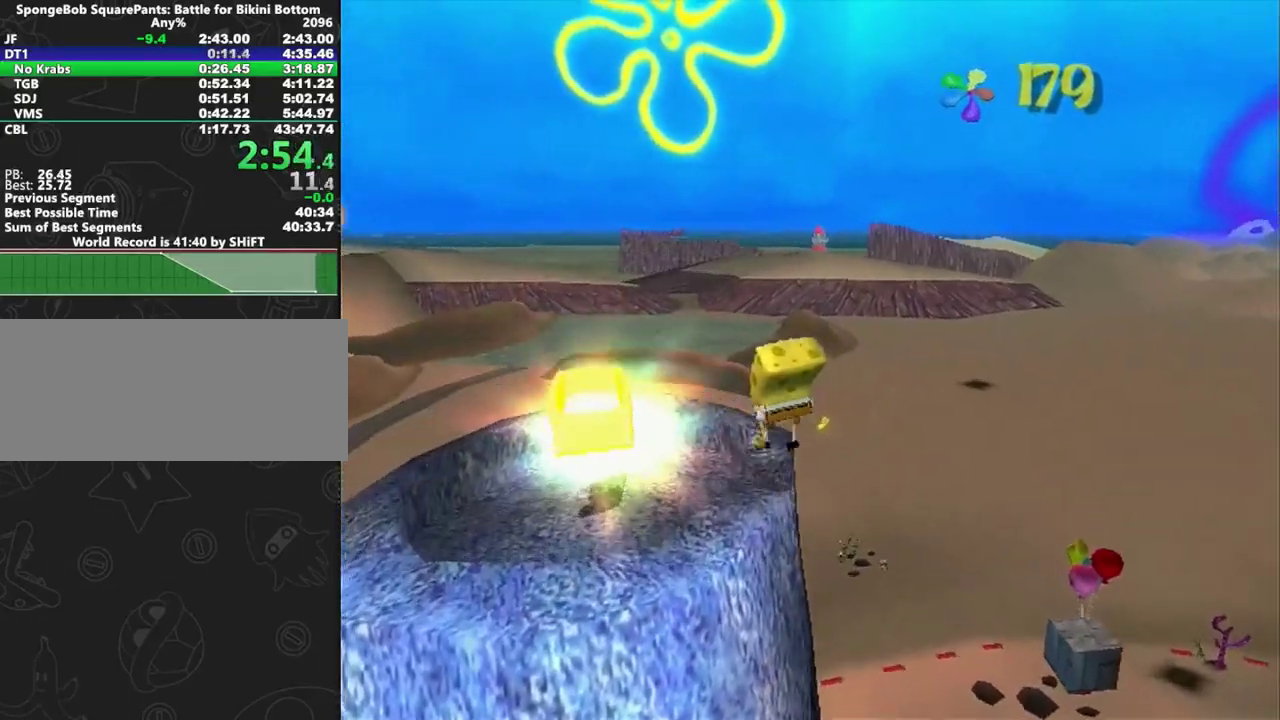
{"buttons": [], "left_stick": "up-right", "right_stick": "center", "events": [[33, "right_stick", "center"], [83, "left_stick", "right"], [133, "left_stick", "up-right"]]}
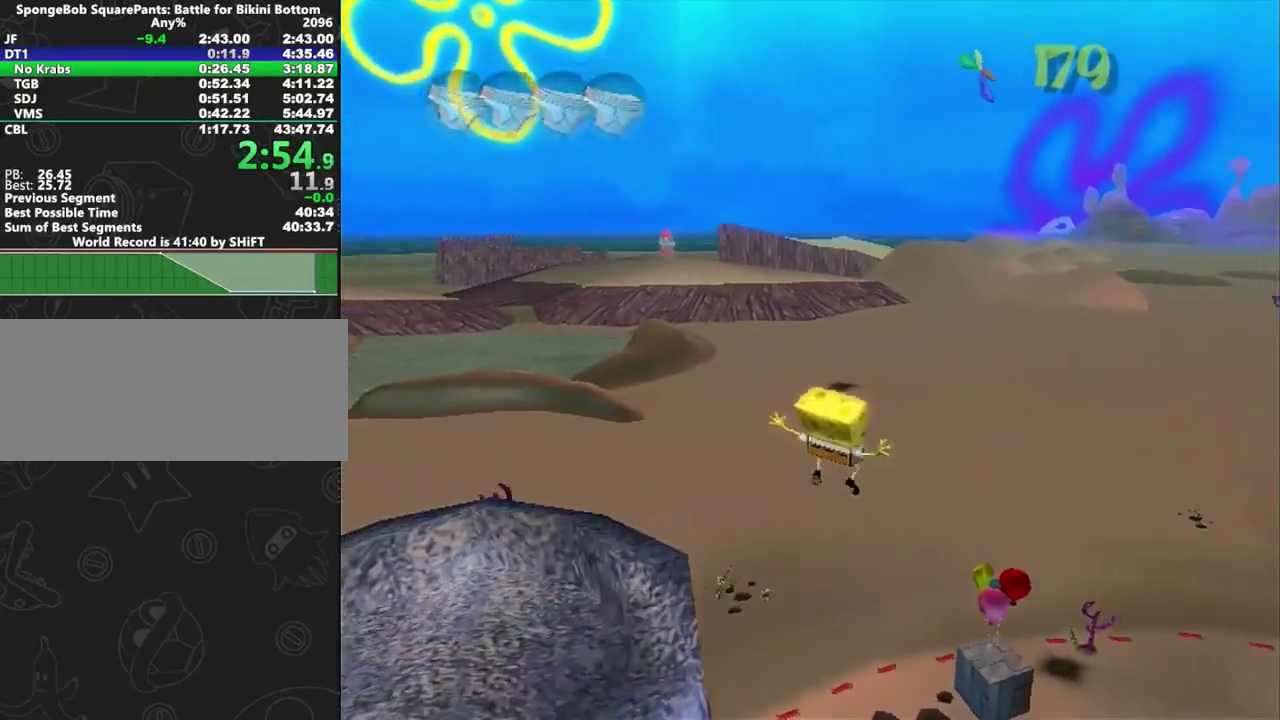
{"buttons": [], "left_stick": "center", "right_stick": "center"}
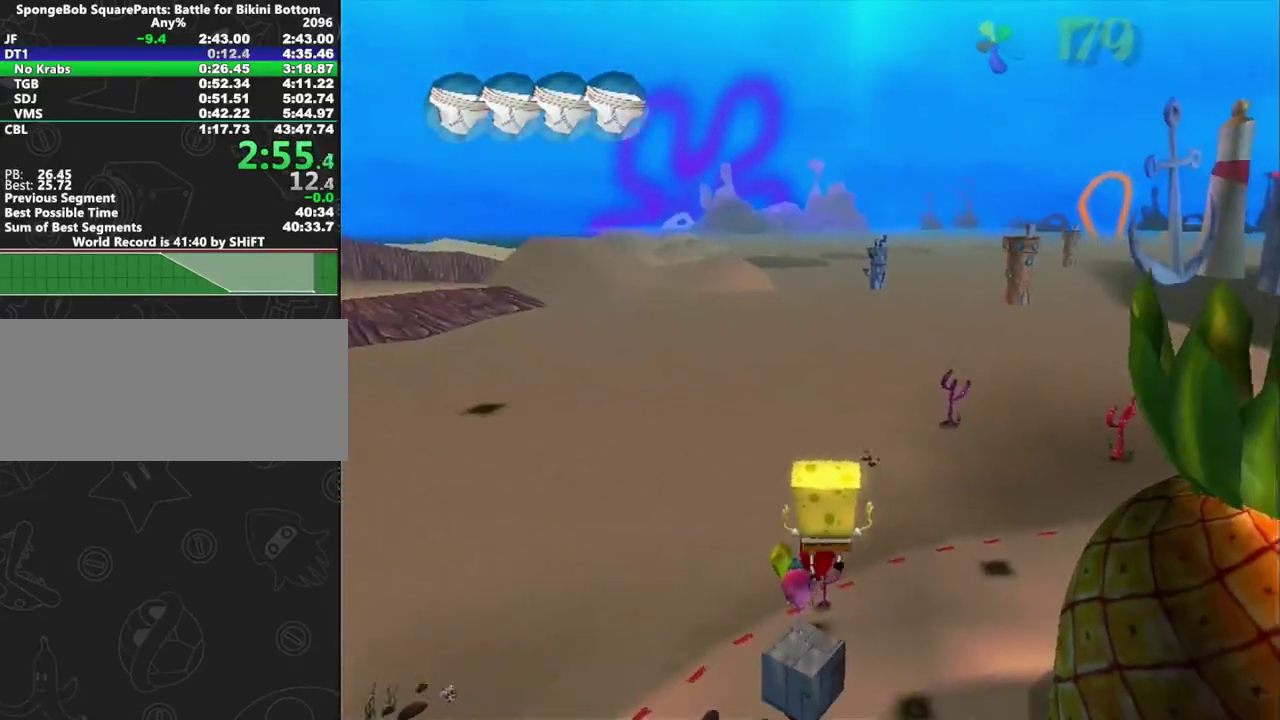
{"buttons": ["A"], "left_stick": "center", "right_stick": "center"}
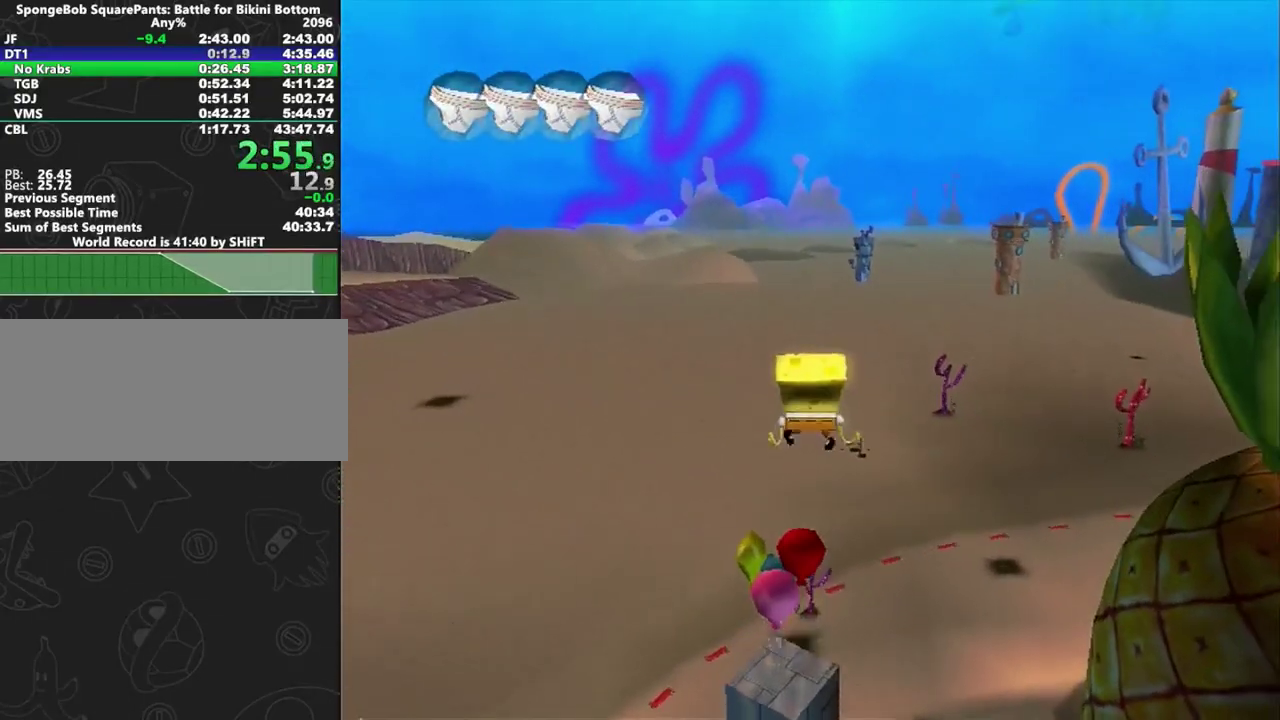
{"buttons": ["A"], "left_stick": "right", "right_stick": "center"}
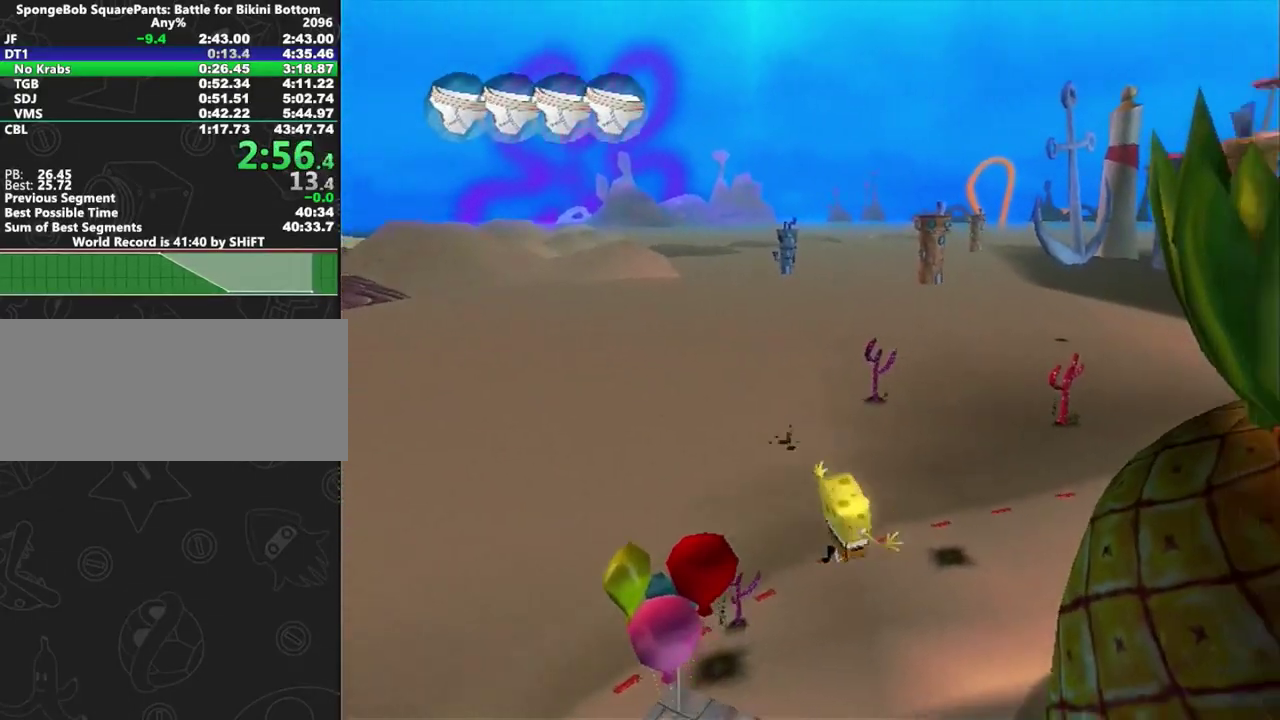
{"buttons": [], "left_stick": "up-right", "right_stick": "center", "events": [[100, "left_stick", "up-right"], [167, "A", "up"]]}
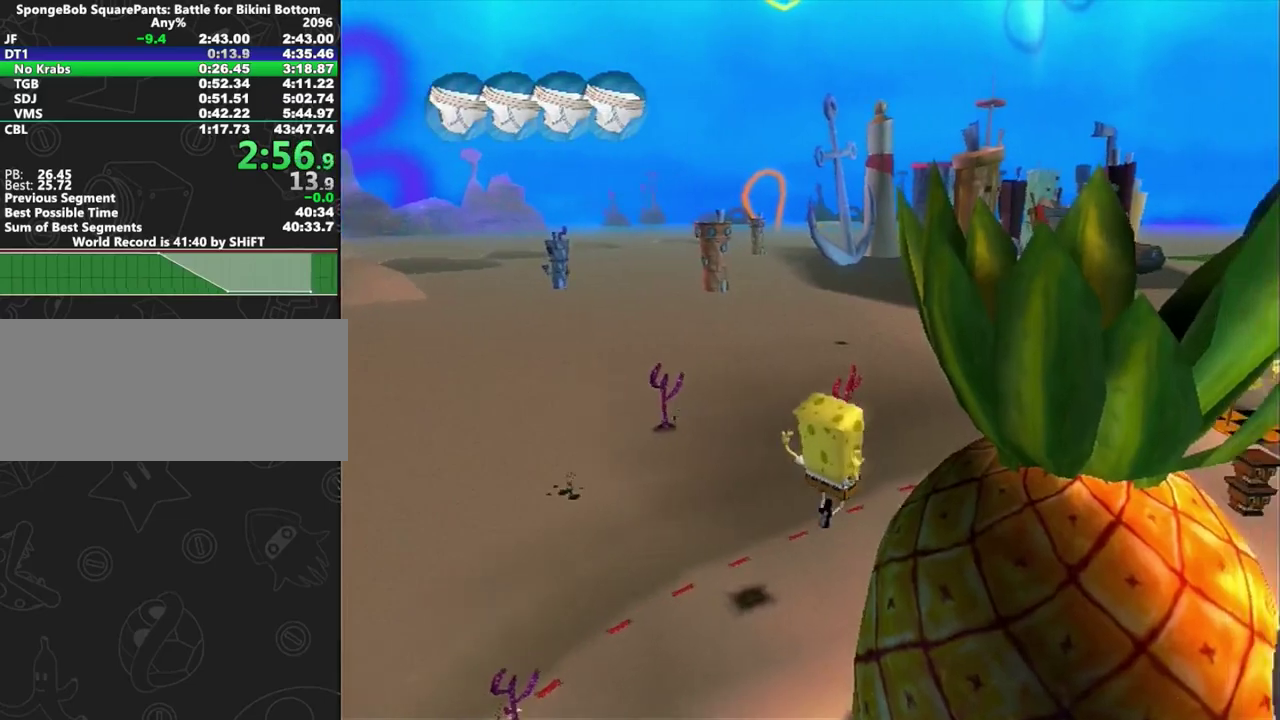
{"buttons": [], "left_stick": "up-right", "right_stick": "center", "events": [[133, "A", "down"], [500, "A", "up"]]}
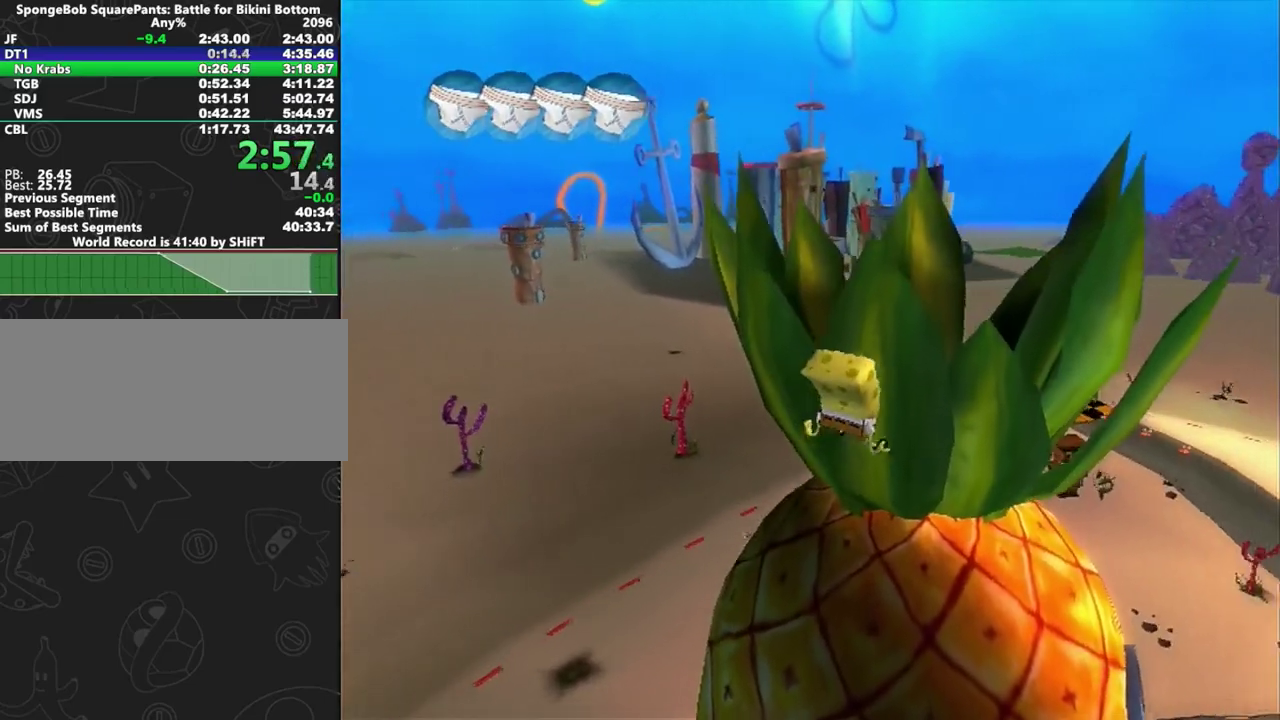
{"buttons": [], "left_stick": "center", "right_stick": "center"}